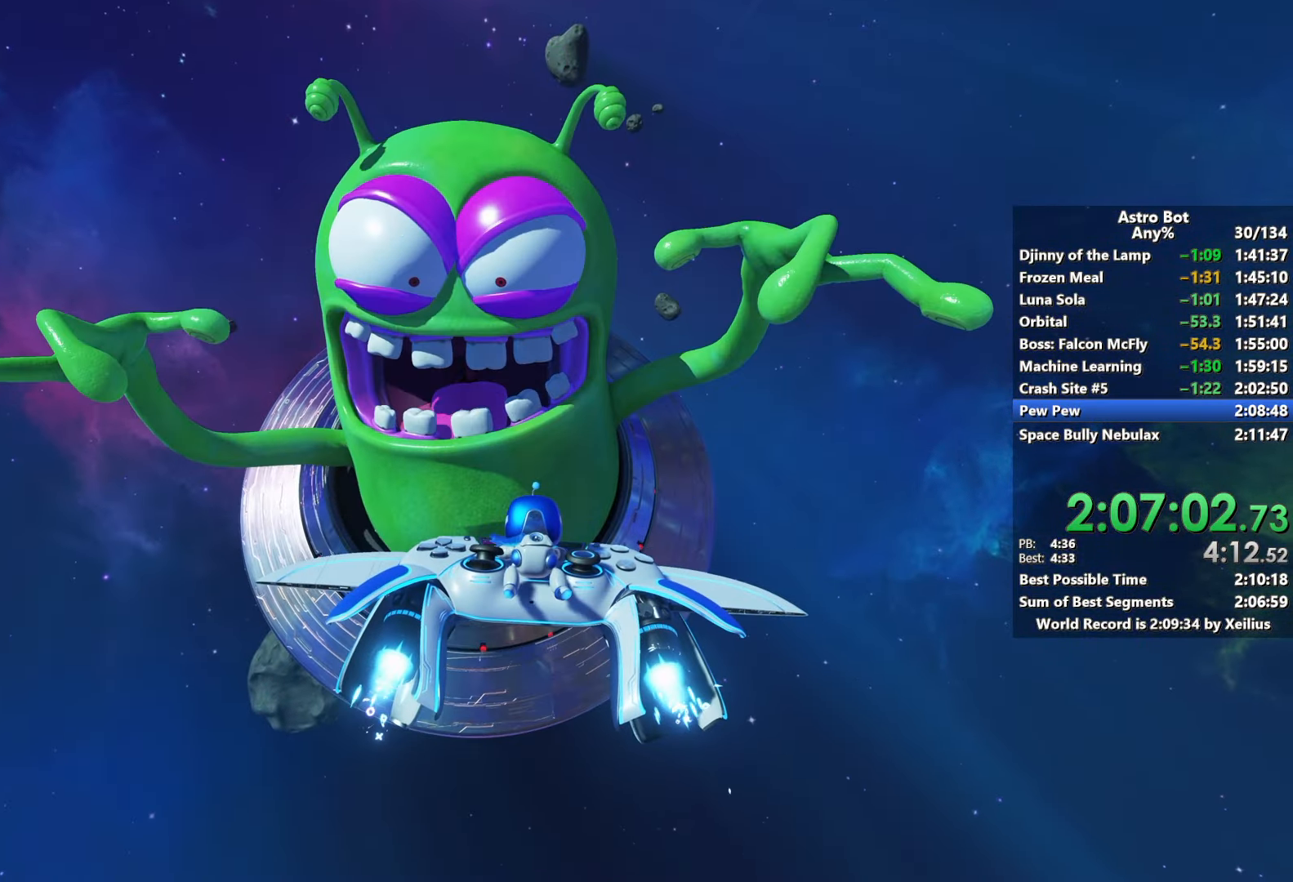
Gameplay with a controller (PlayStation layout); each line is a JSON object with the inputs held at the frame after it. "events" lists button and stick changes between this image and that frame as [ms after this image, input, new state], when the widget could be followed in between. Not read: L3.
{"buttons": [], "left_stick": "up", "right_stick": "center", "events": []}
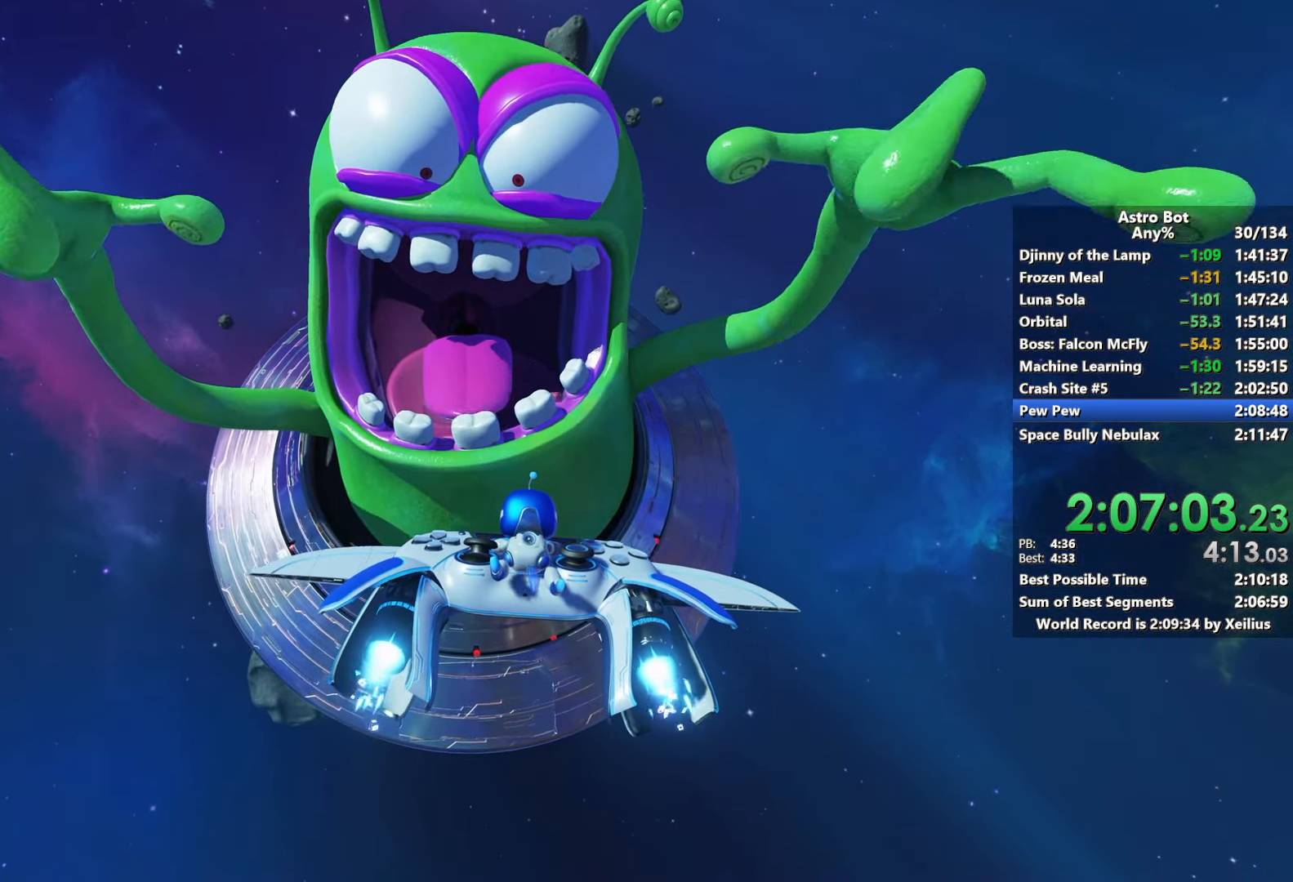
{"buttons": [], "left_stick": "up", "right_stick": "center", "events": []}
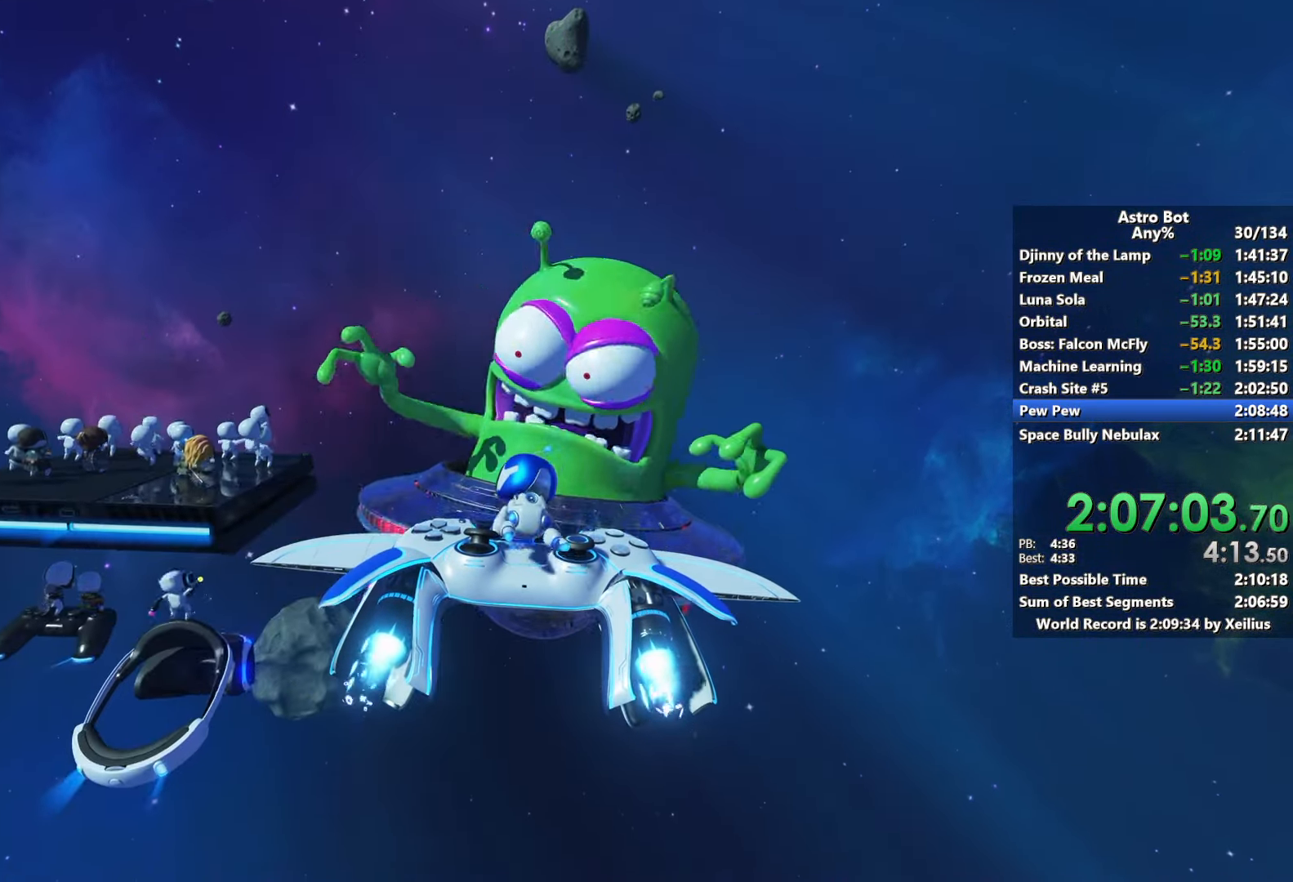
{"buttons": [], "left_stick": "up", "right_stick": "center", "events": []}
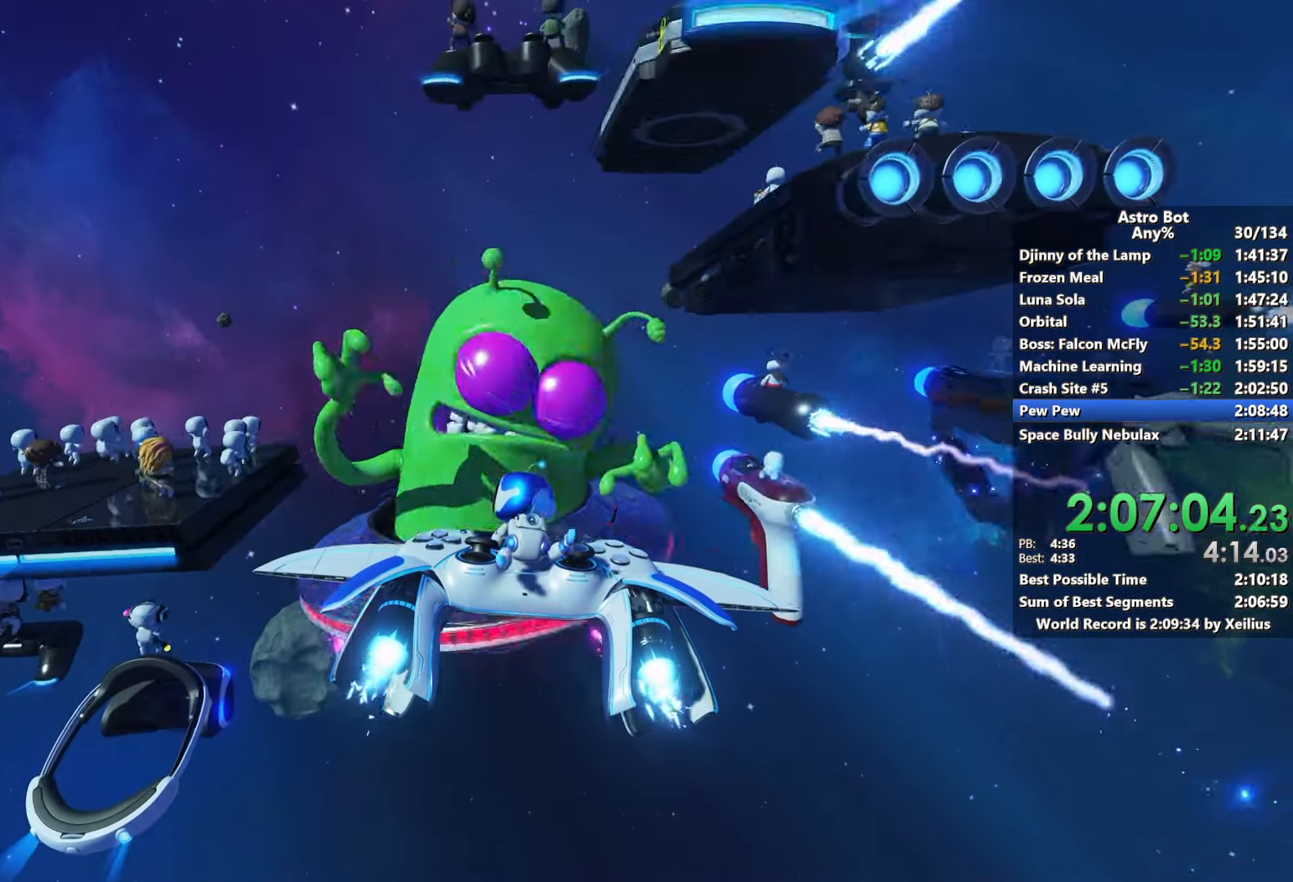
{"buttons": [], "left_stick": "up", "right_stick": "center", "events": []}
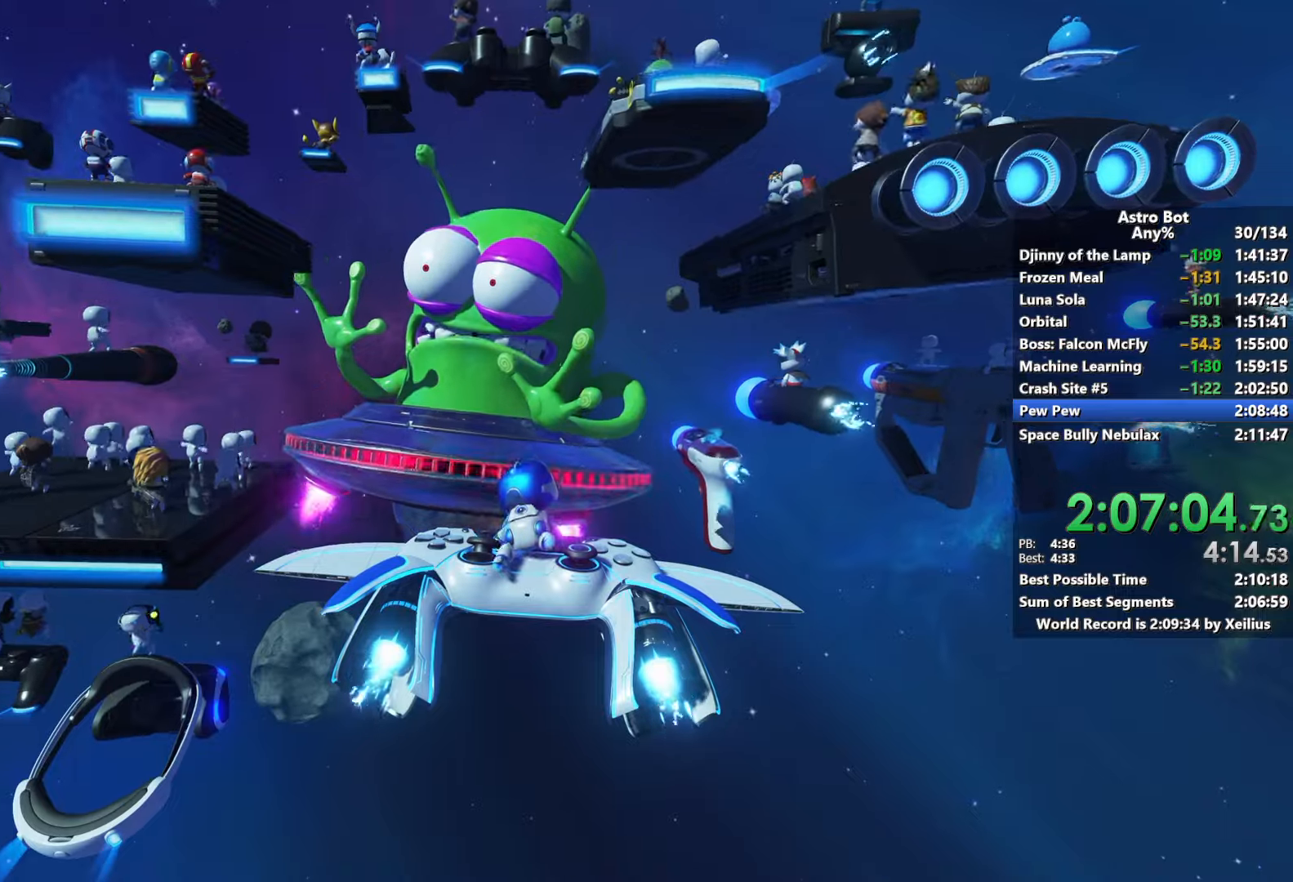
{"buttons": [], "left_stick": "up", "right_stick": "center", "events": []}
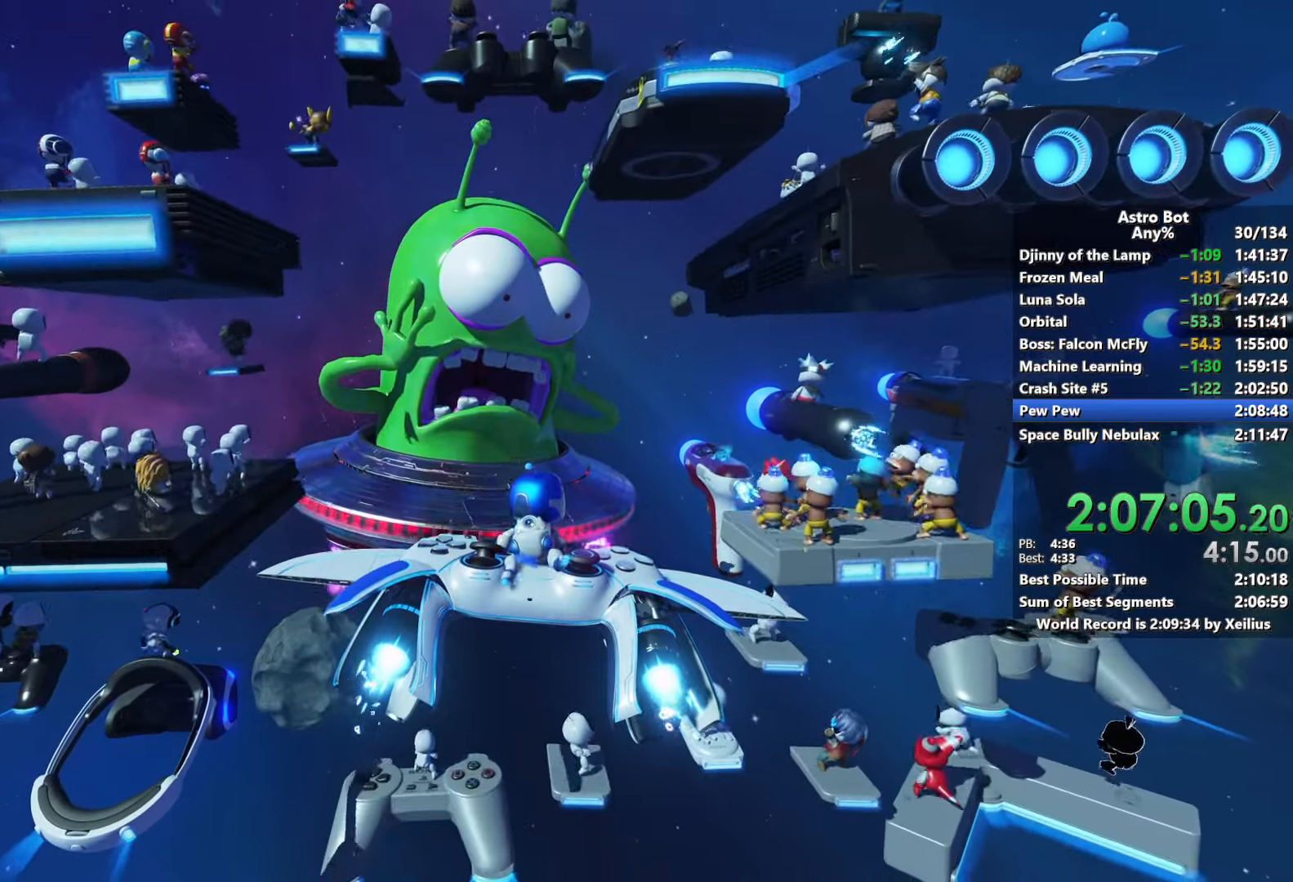
{"buttons": [], "left_stick": "up", "right_stick": "center", "events": []}
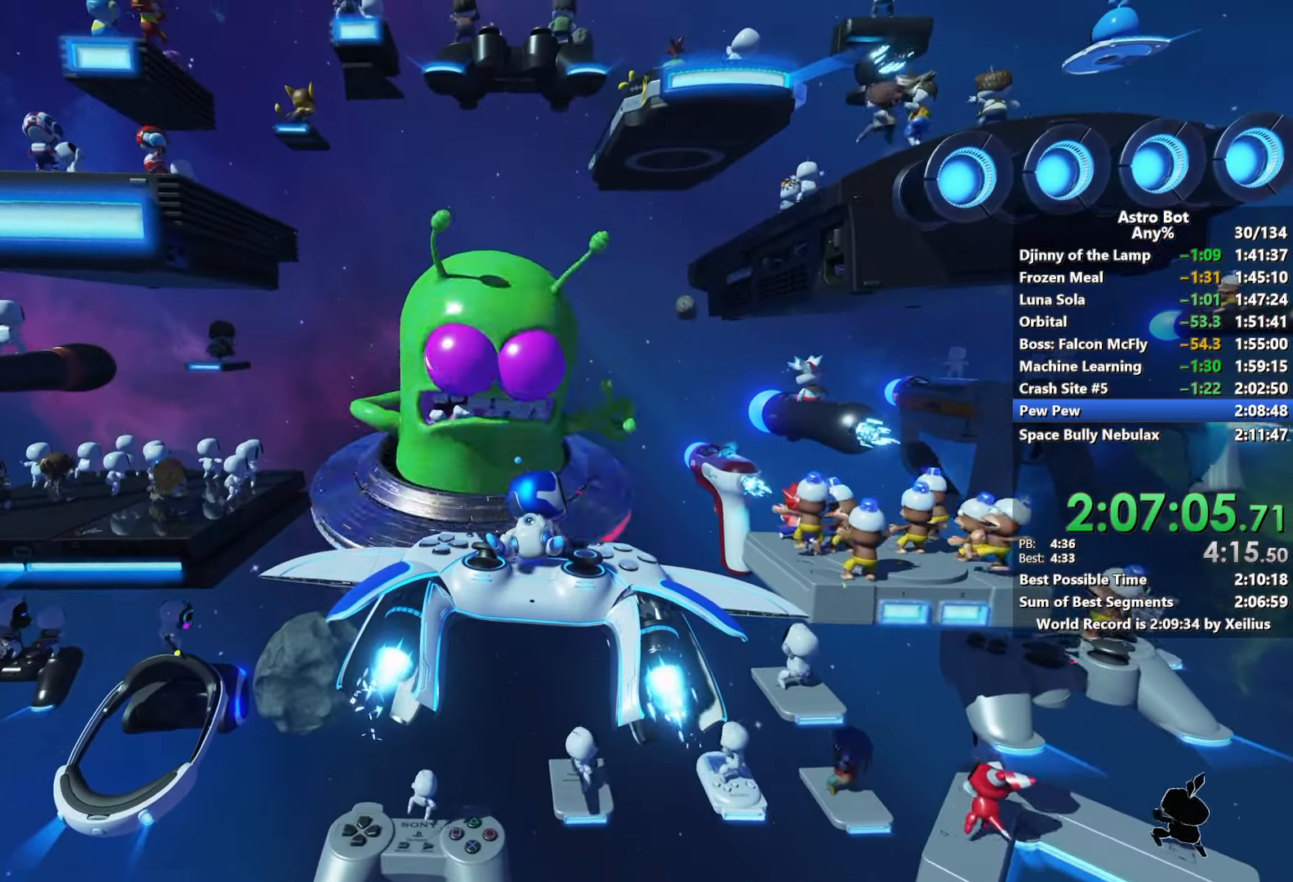
{"buttons": [], "left_stick": "up", "right_stick": "center", "events": []}
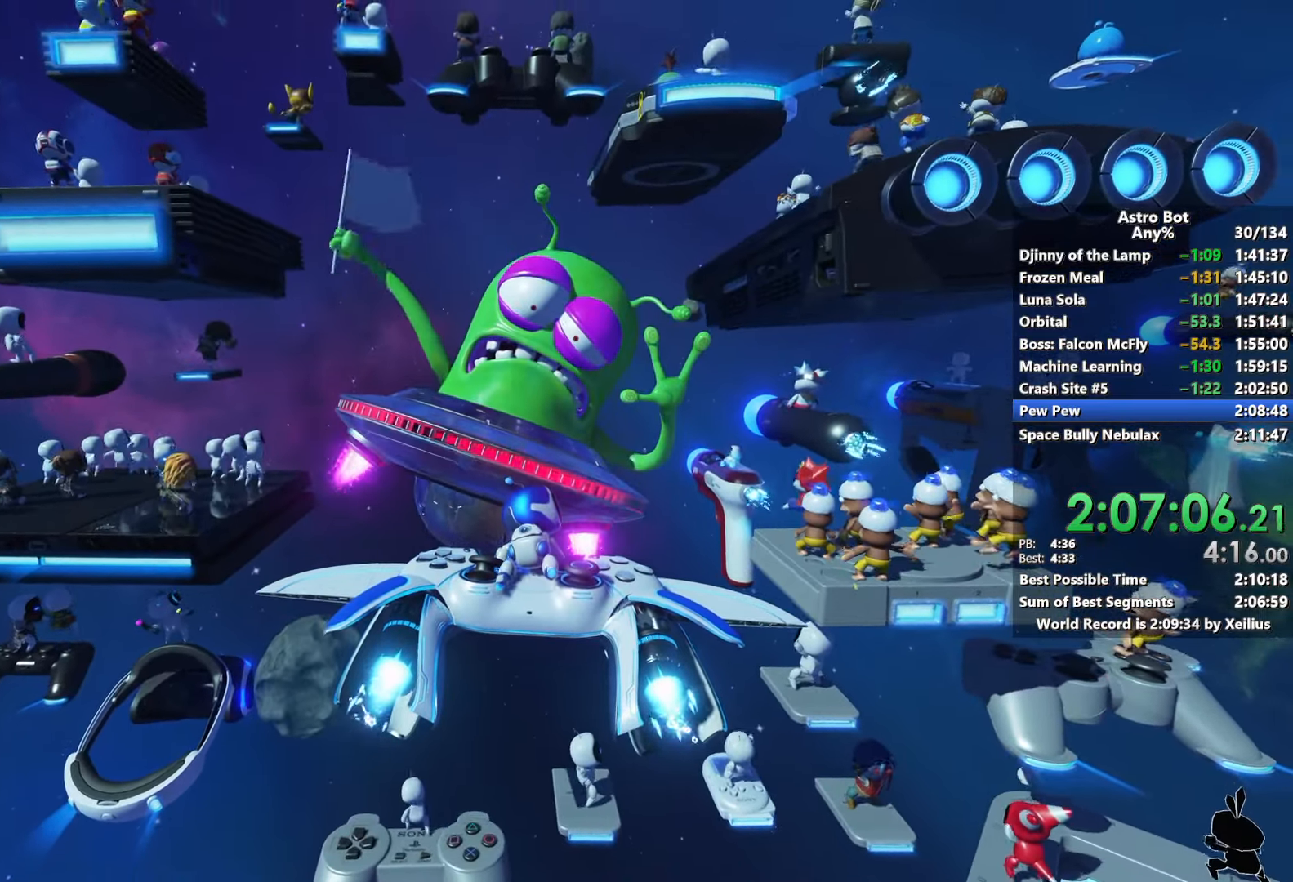
{"buttons": [], "left_stick": "up", "right_stick": "center", "events": []}
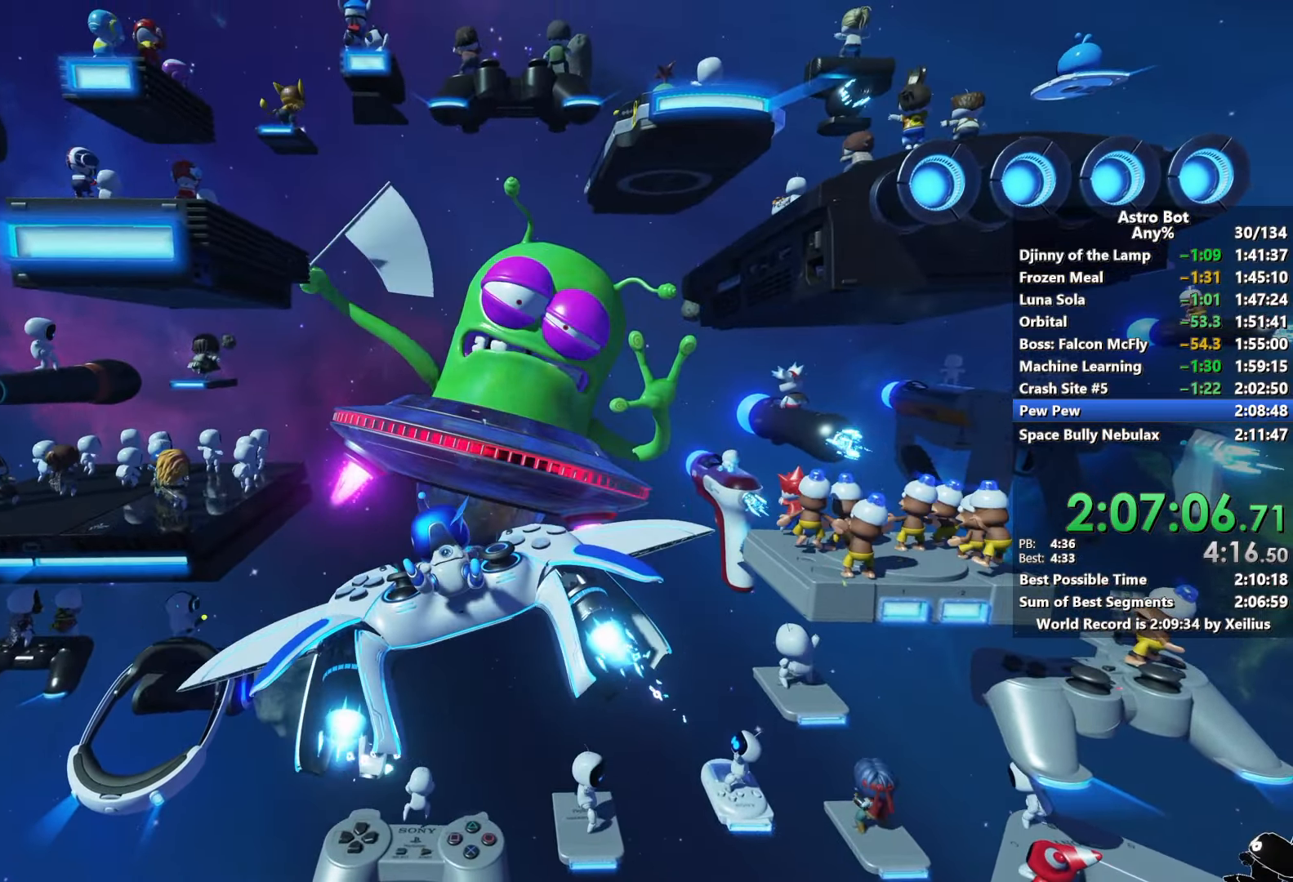
{"buttons": [], "left_stick": "up", "right_stick": "center", "events": []}
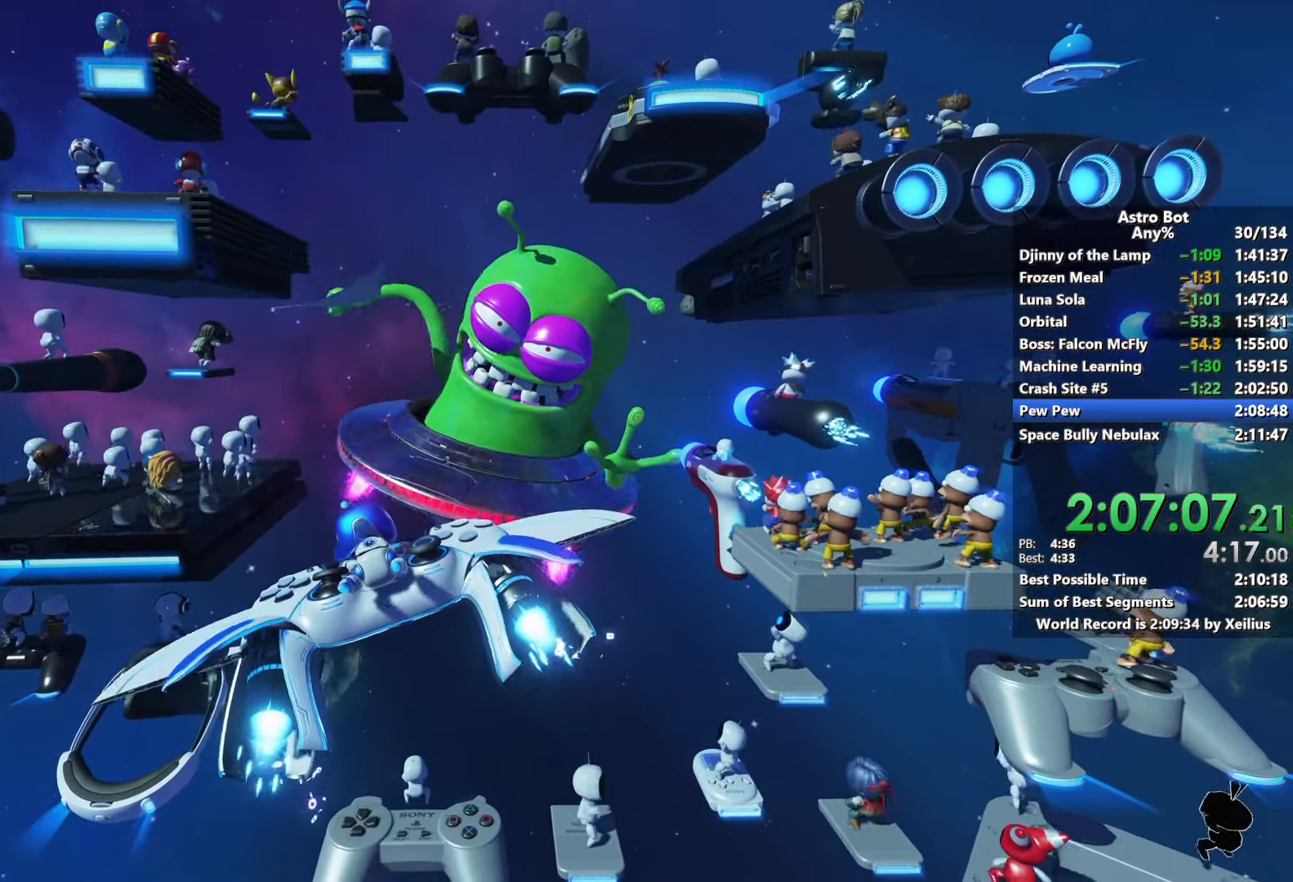
{"buttons": [], "left_stick": "up", "right_stick": "center", "events": []}
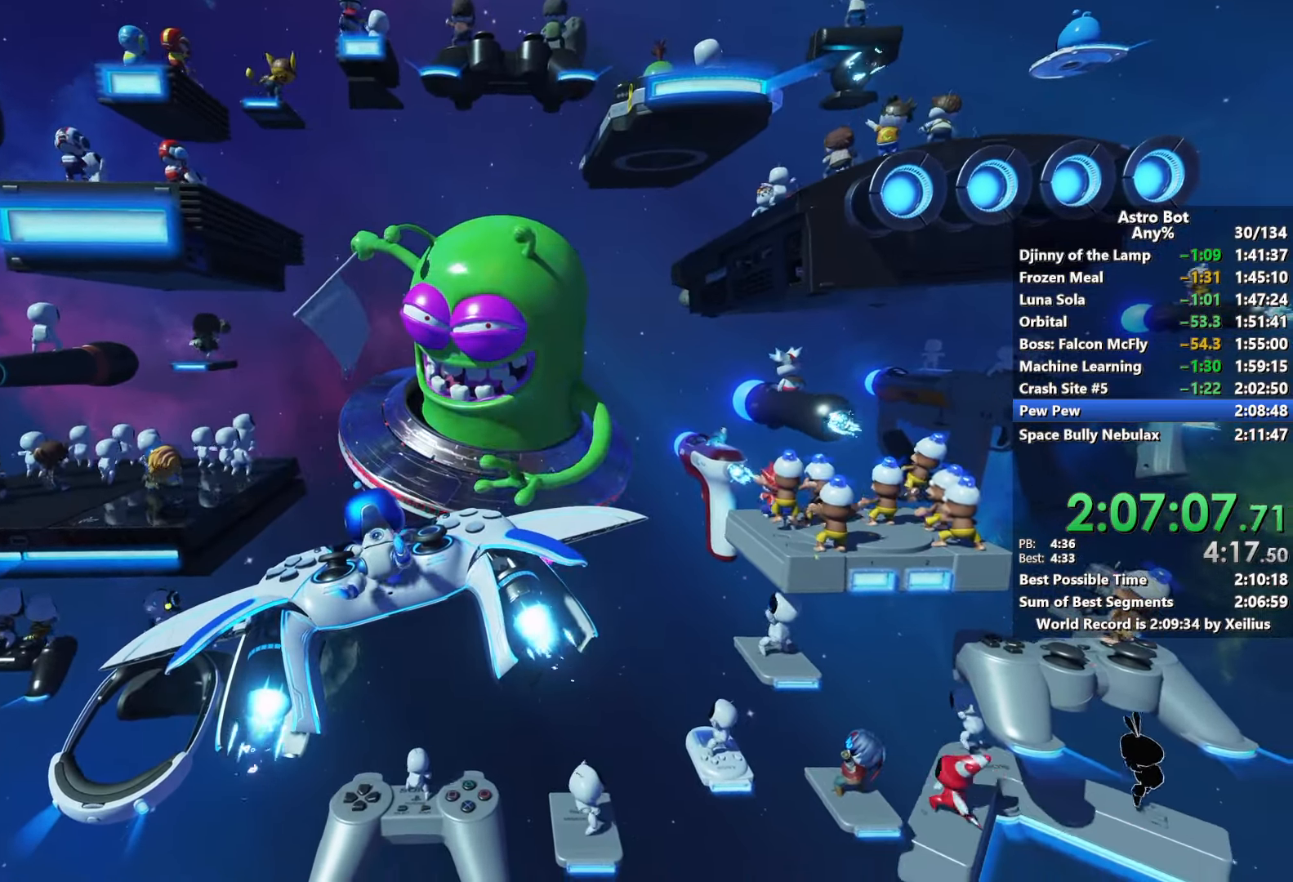
{"buttons": [], "left_stick": "up", "right_stick": "center", "events": []}
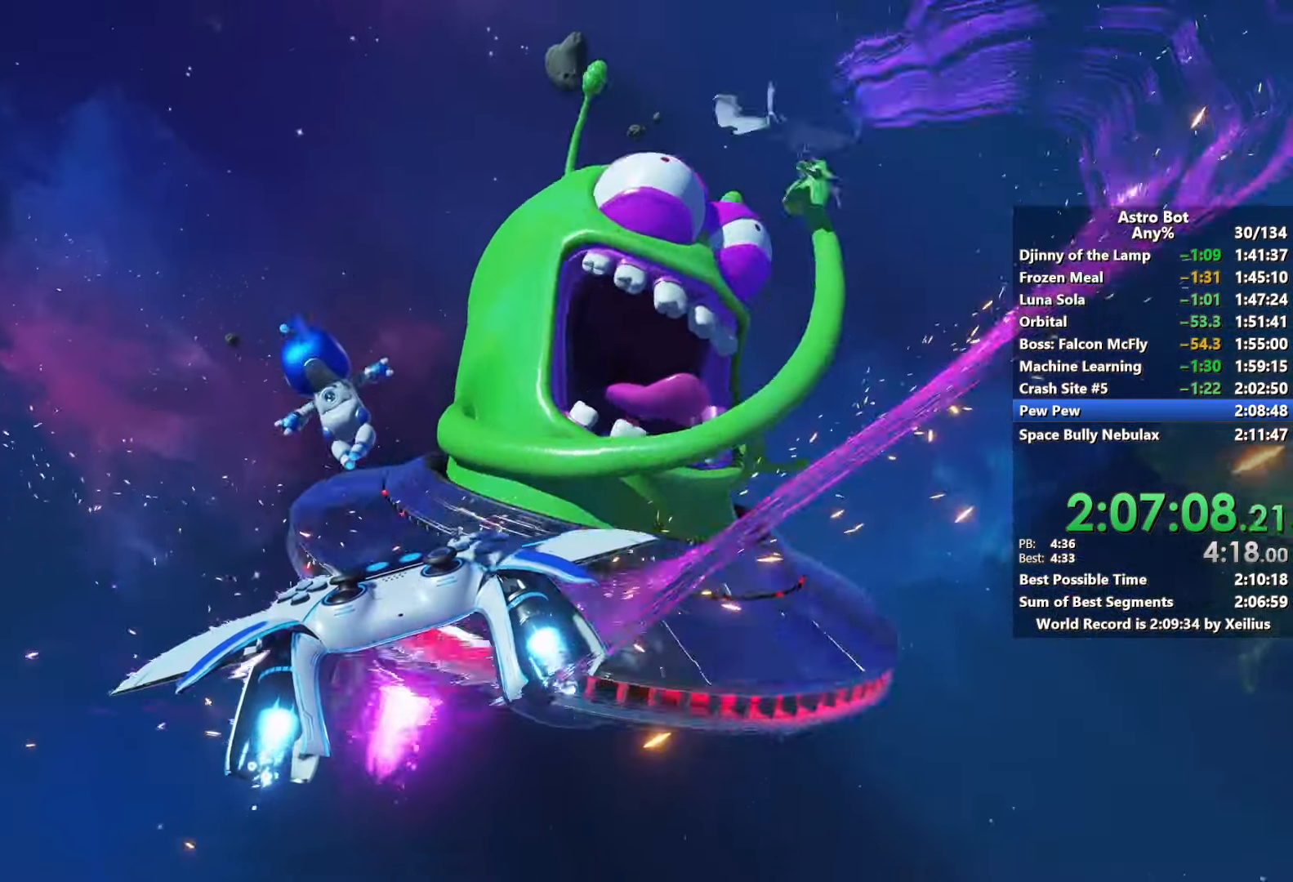
{"buttons": [], "left_stick": "up", "right_stick": "center", "events": []}
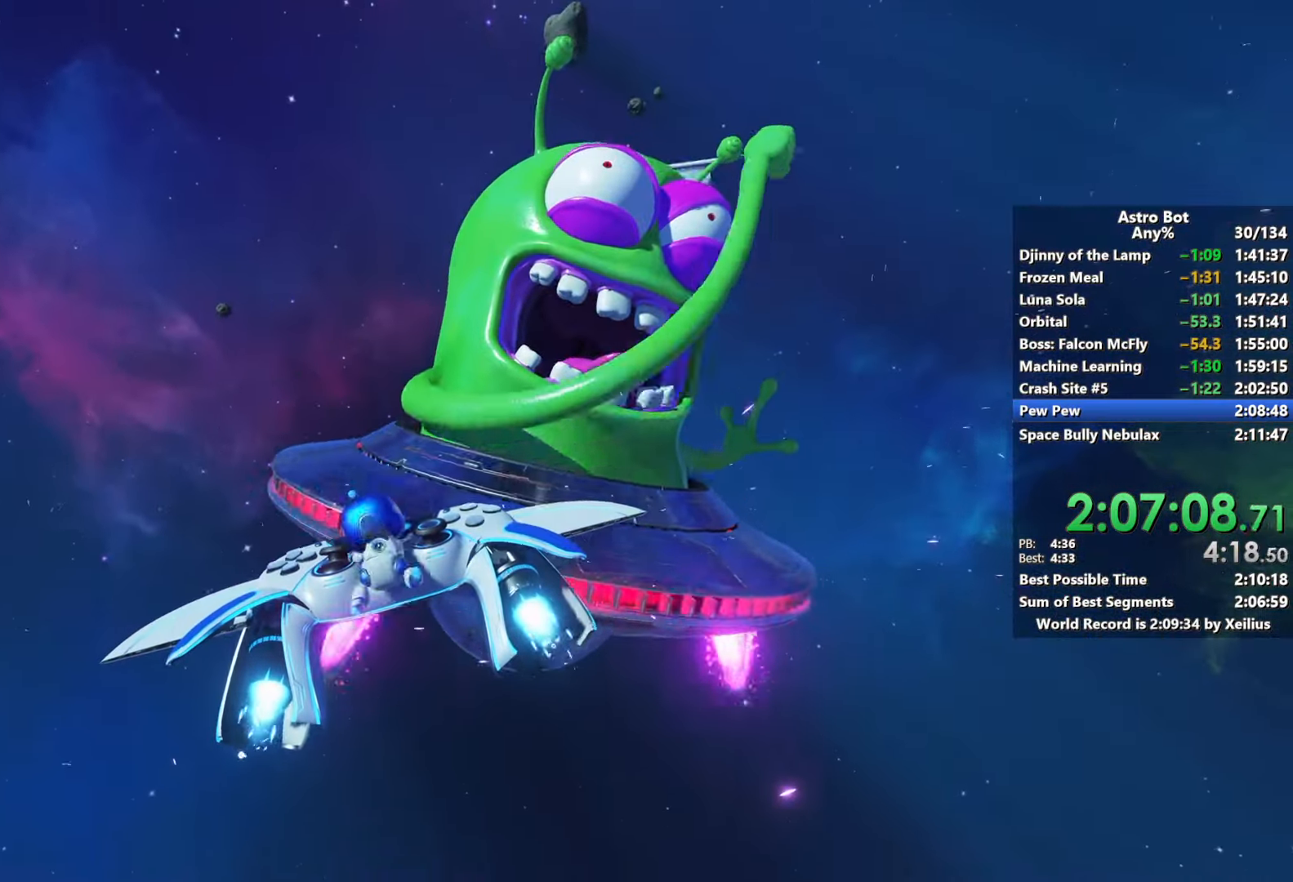
{"buttons": [], "left_stick": "up", "right_stick": "center", "events": []}
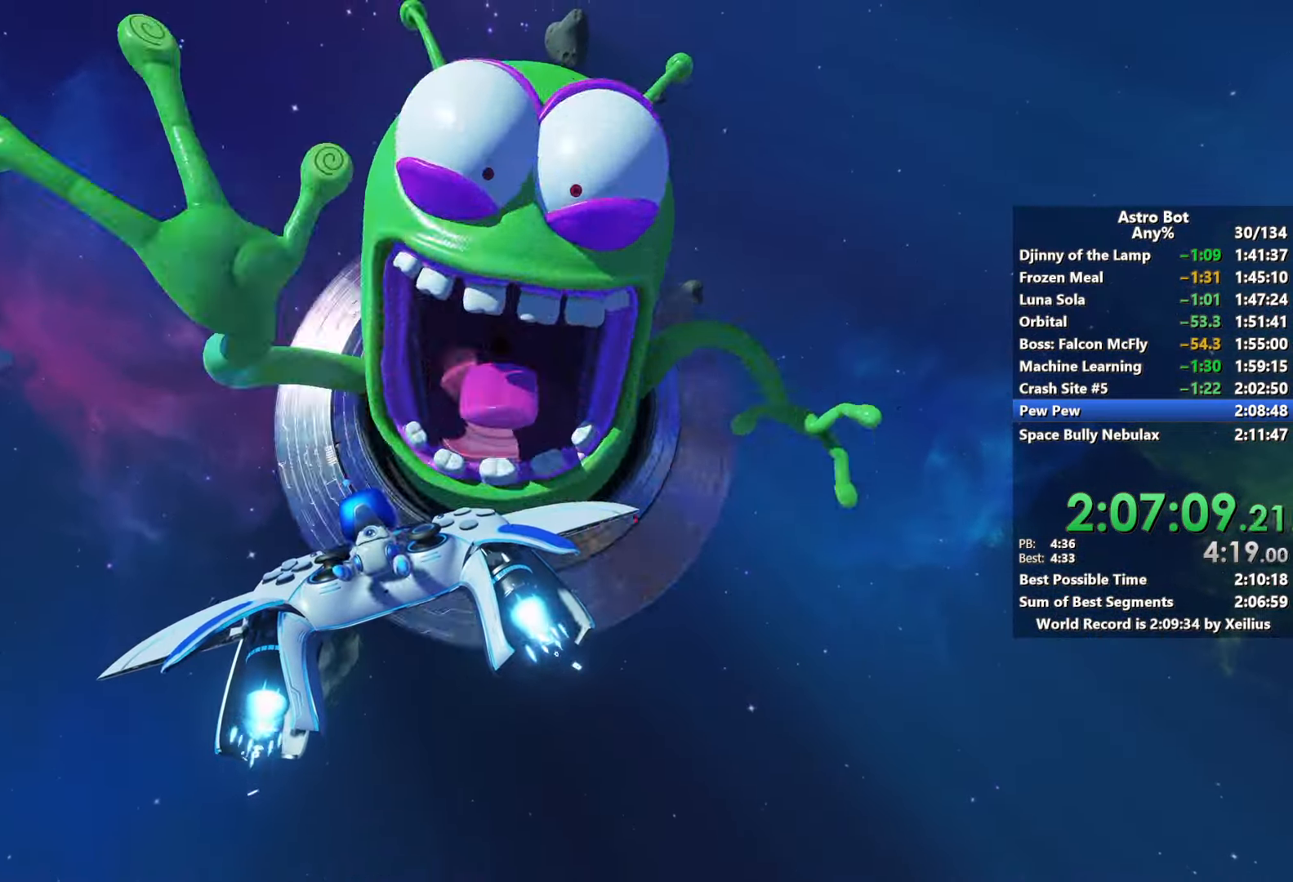
{"buttons": [], "left_stick": "up", "right_stick": "center", "events": []}
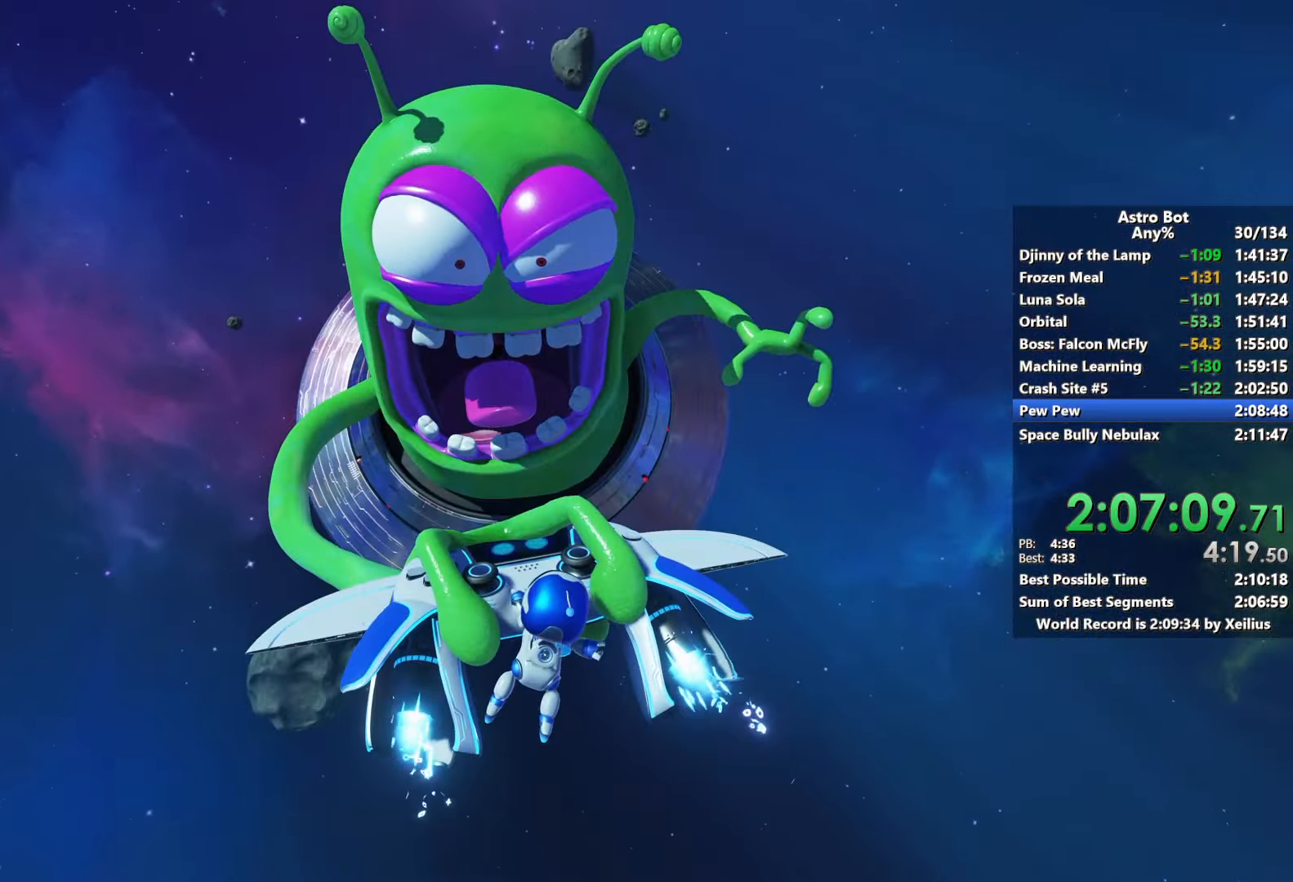
{"buttons": [], "left_stick": "up", "right_stick": "center", "events": []}
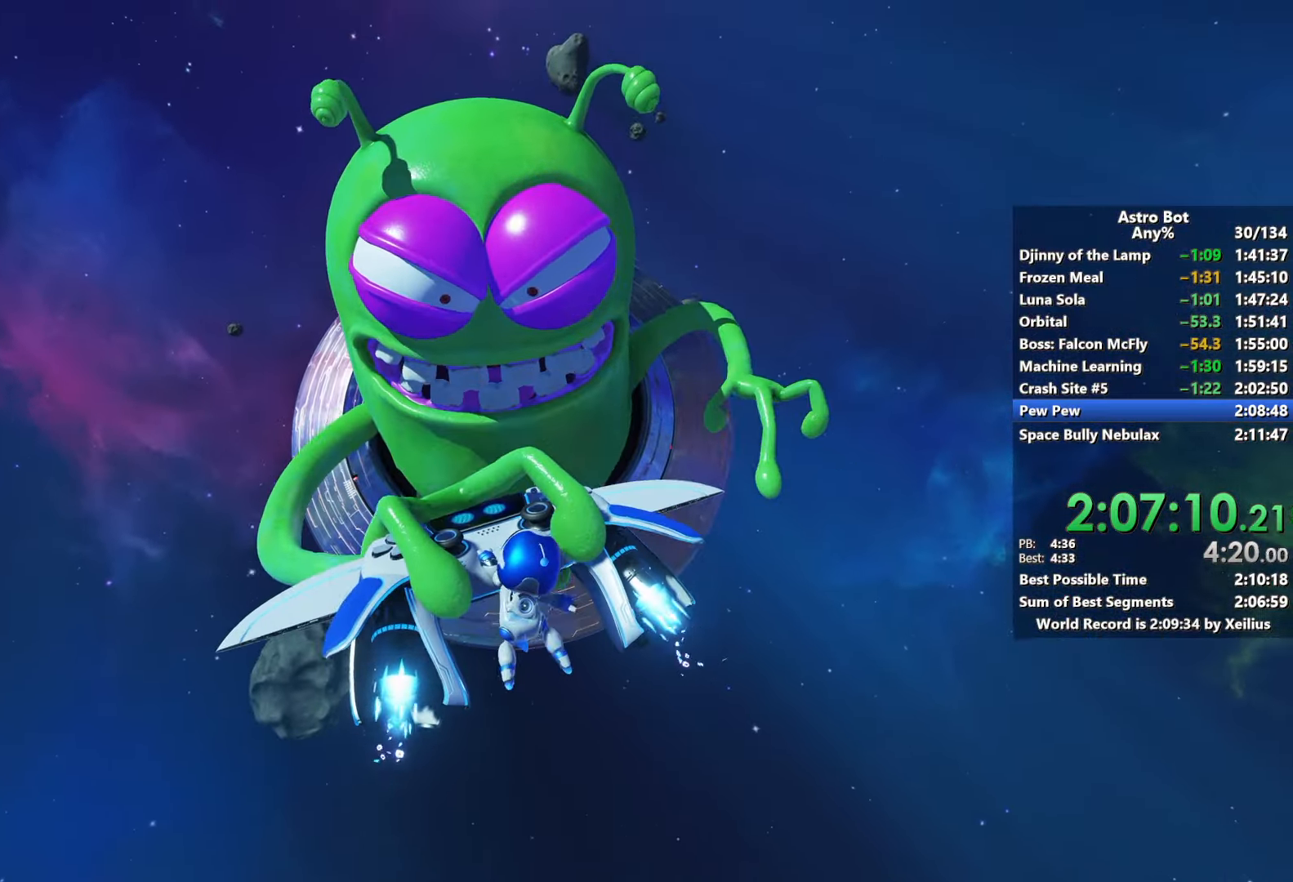
{"buttons": [], "left_stick": "up", "right_stick": "center", "events": []}
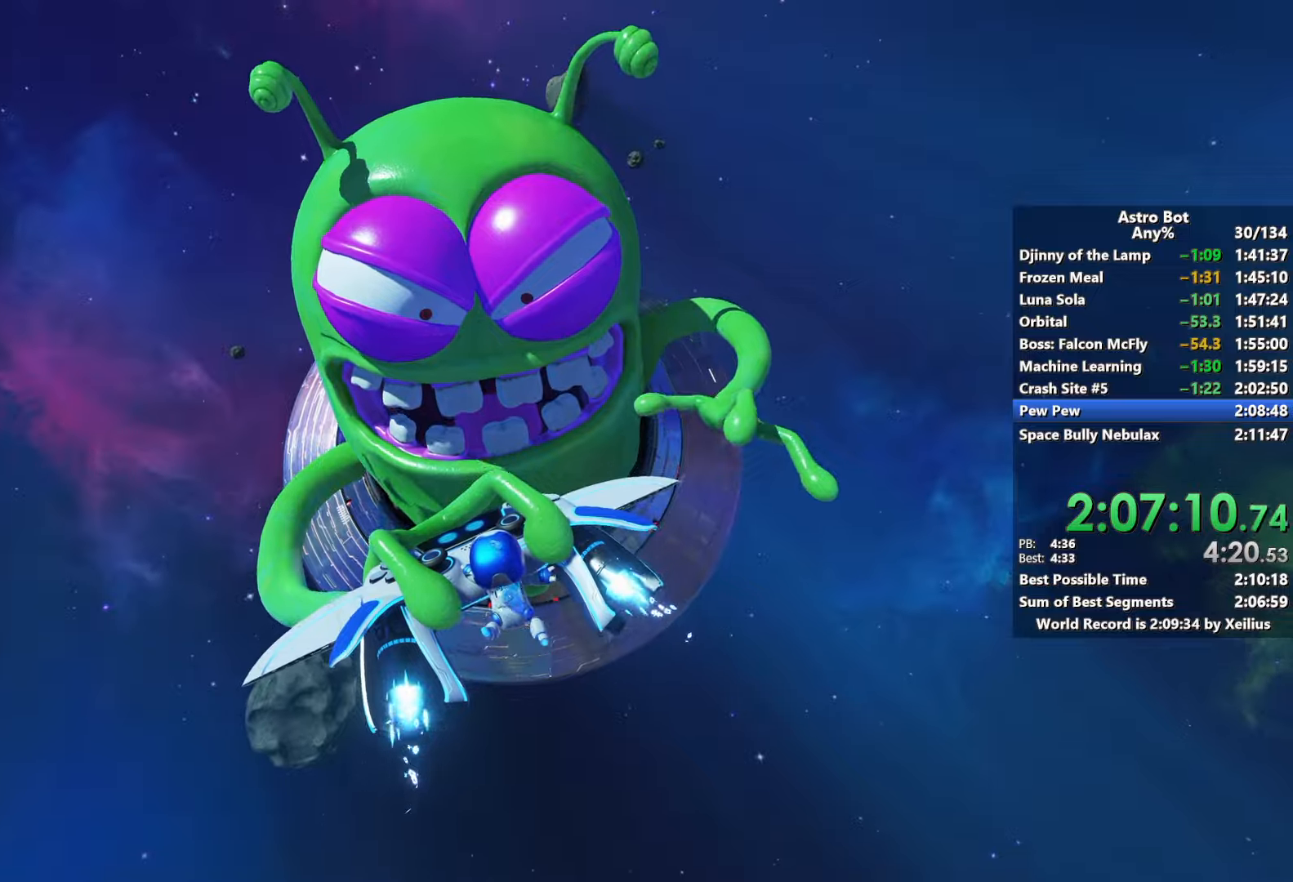
{"buttons": [], "left_stick": "up", "right_stick": "center", "events": []}
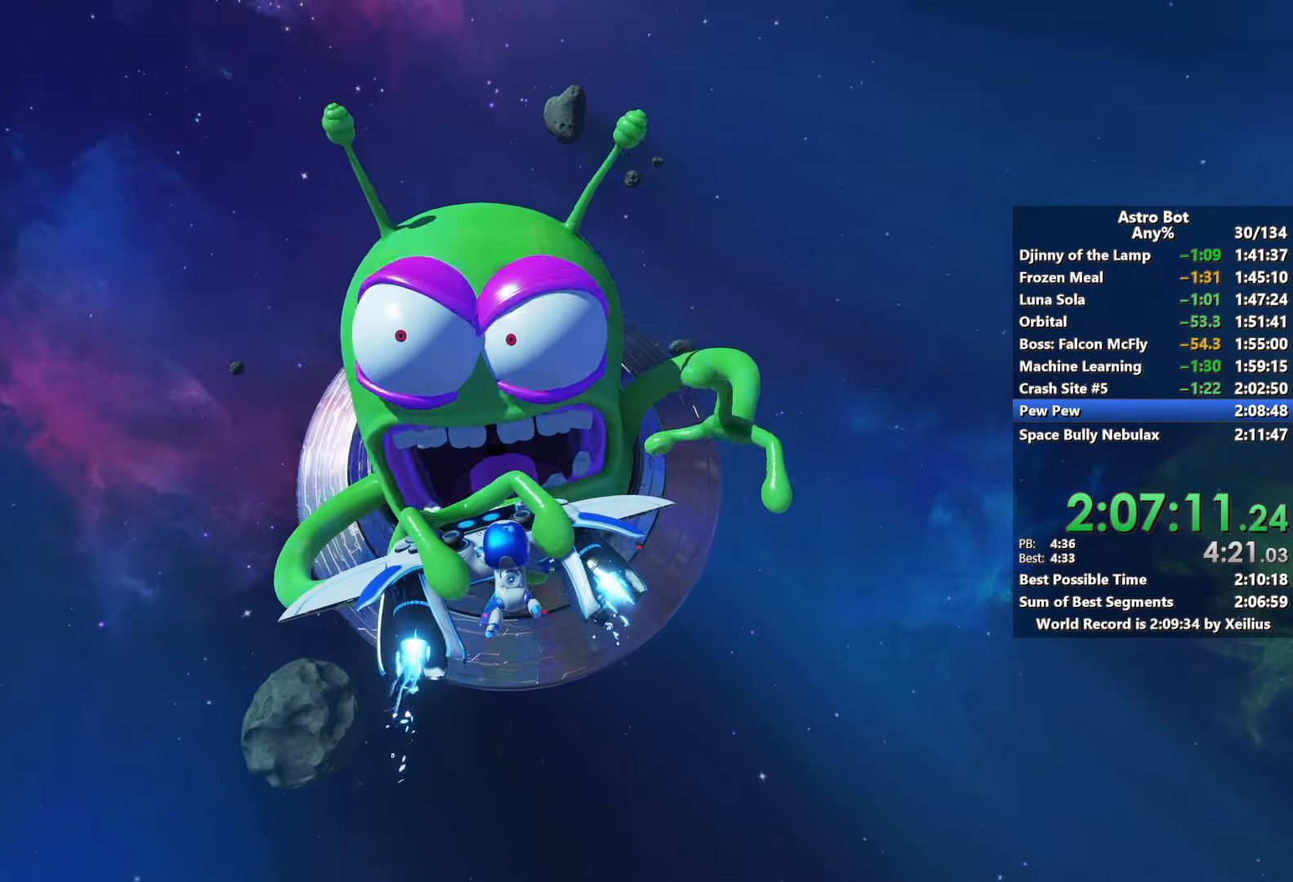
{"buttons": ["R2"], "left_stick": "up", "right_stick": "center", "events": [[433, "R2", "down"]]}
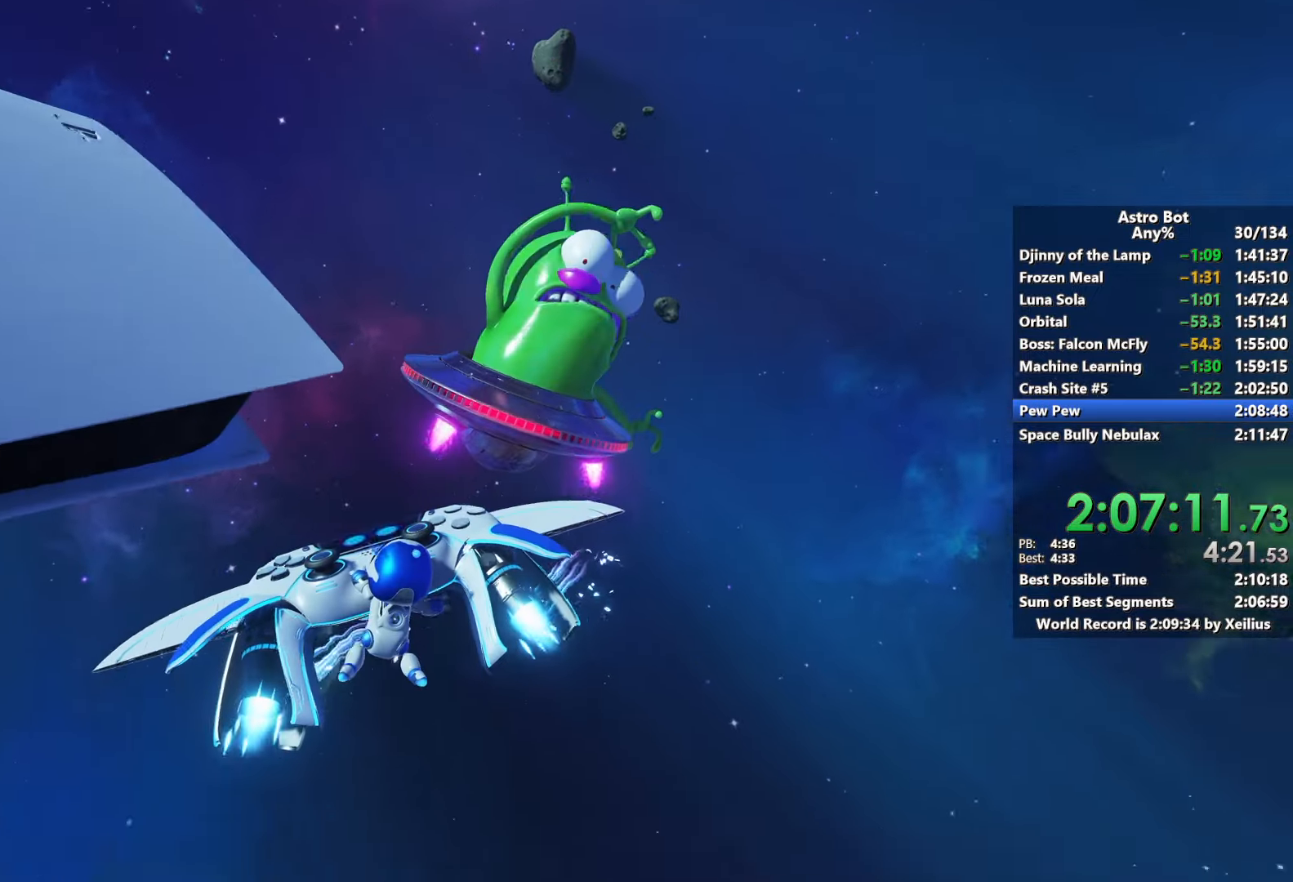
{"buttons": ["L2", "R2"], "left_stick": "up", "right_stick": "center", "events": [[150, "L2", "down"]]}
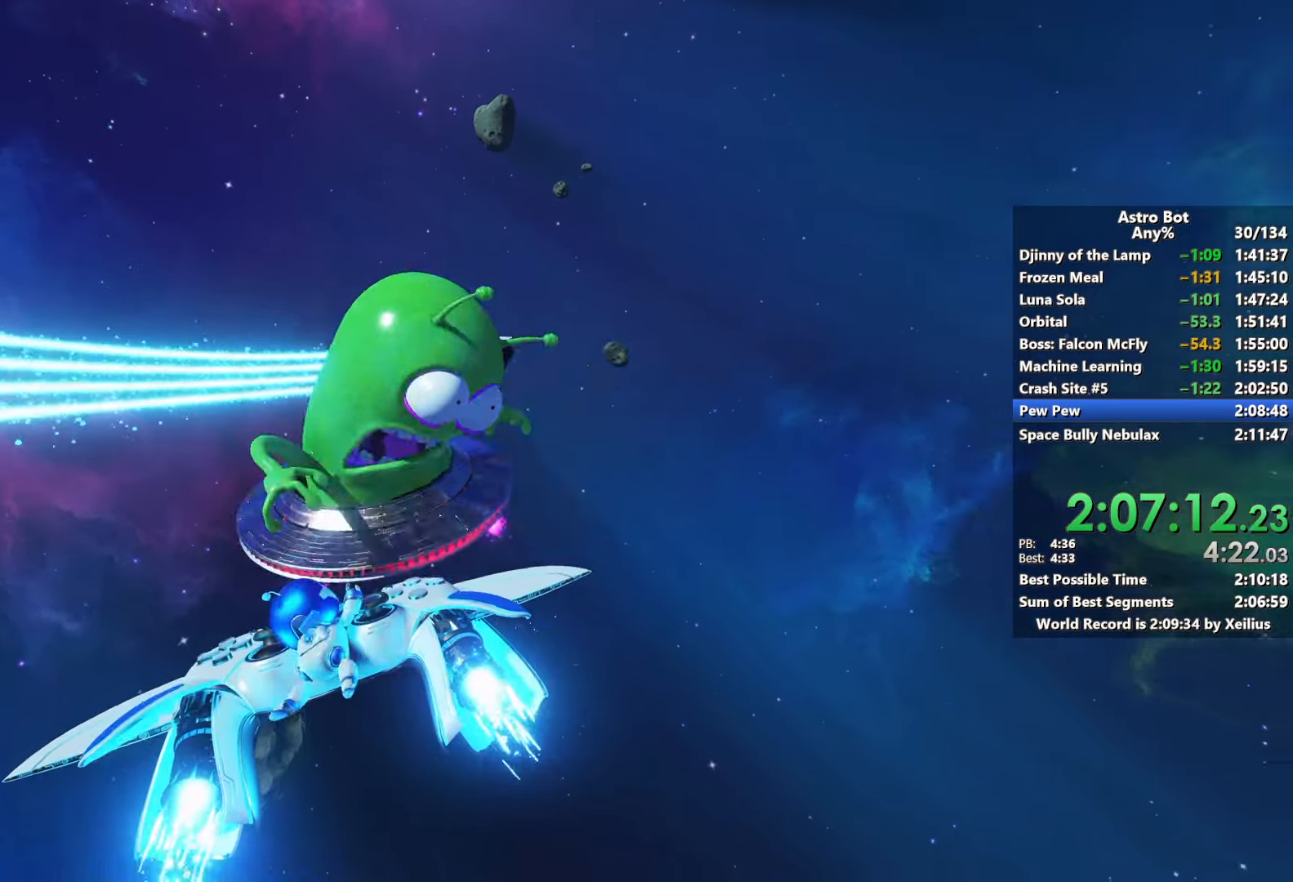
{"buttons": ["L2", "R2"], "left_stick": "up", "right_stick": "center", "events": []}
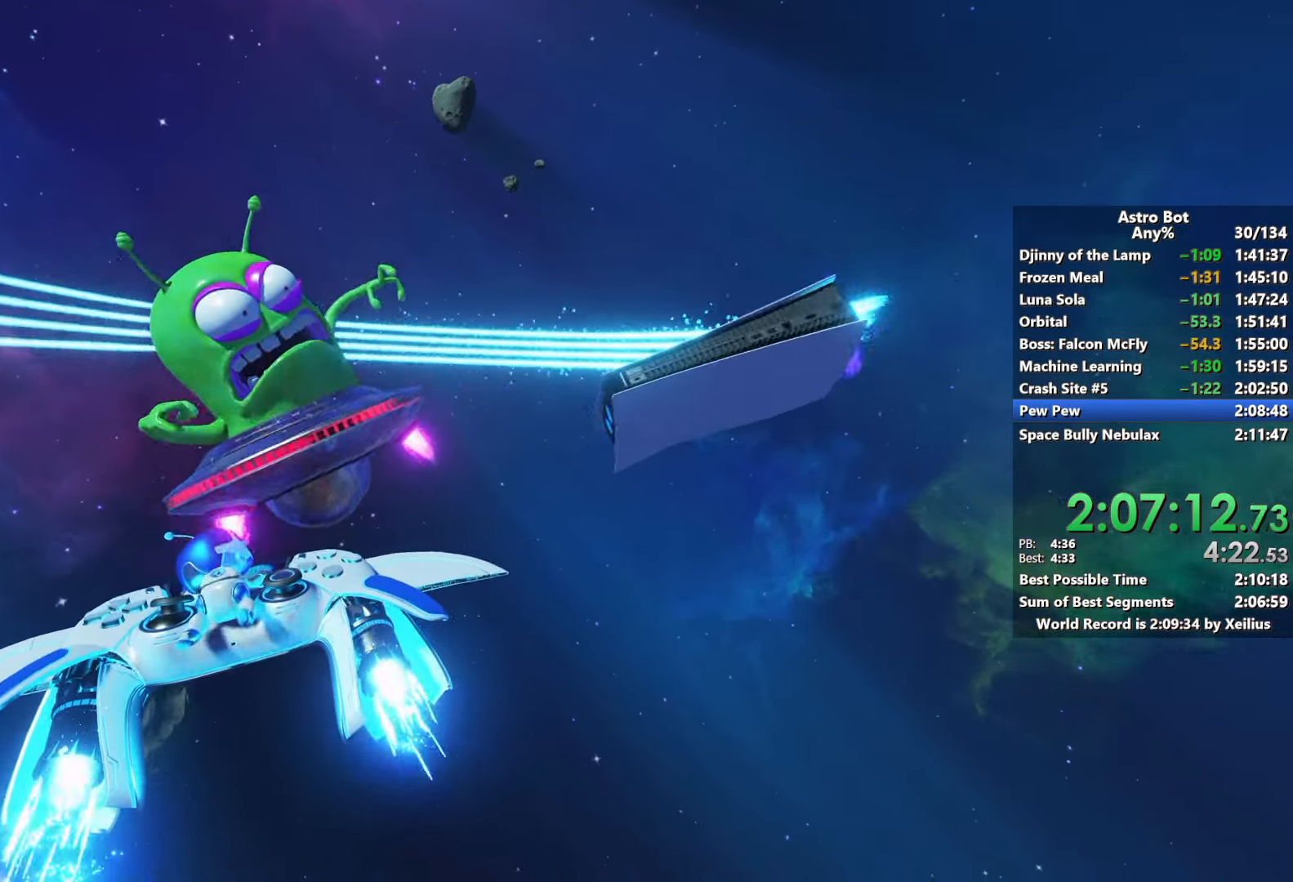
{"buttons": ["L2", "R2"], "left_stick": "up", "right_stick": "center", "events": []}
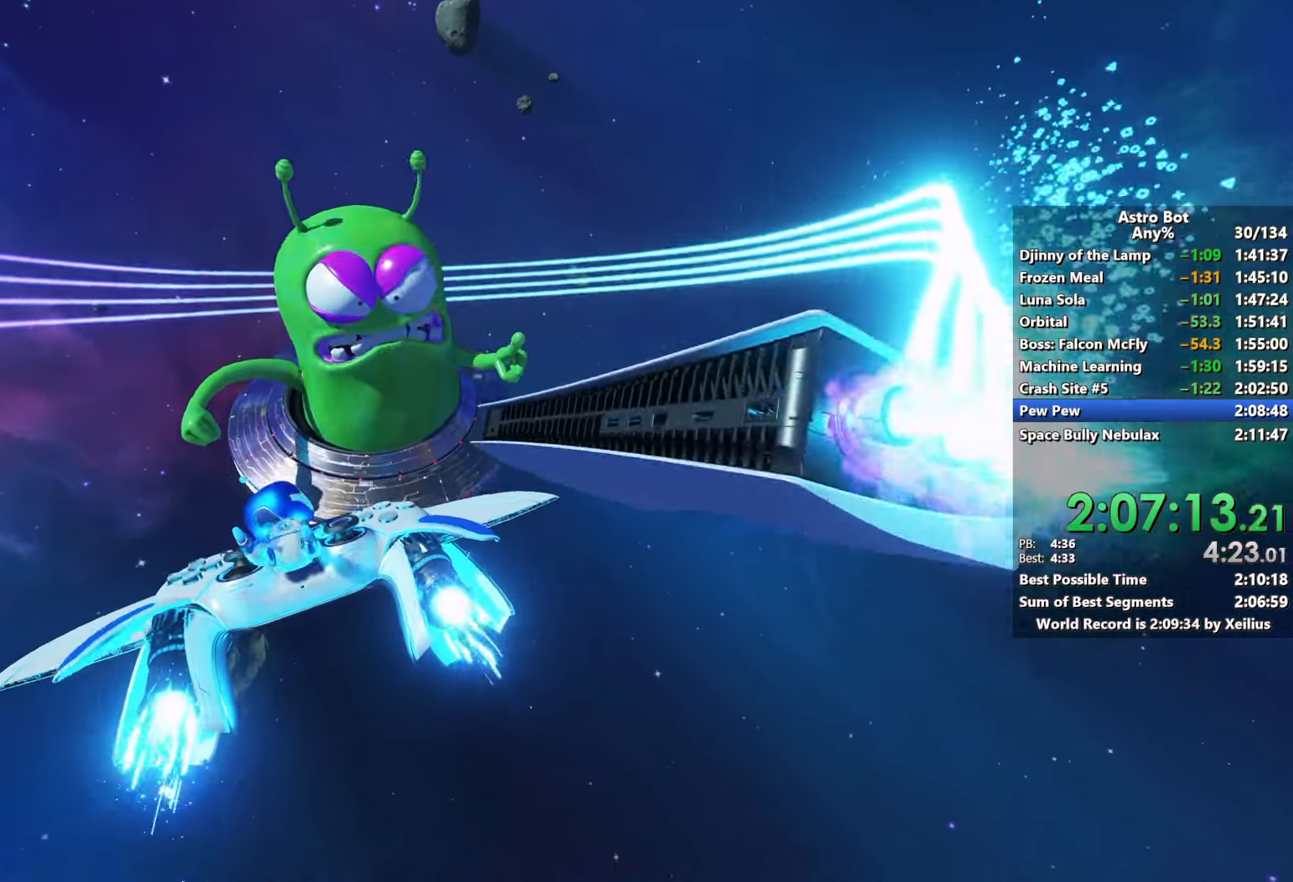
{"buttons": ["L2", "R2"], "left_stick": "up", "right_stick": "center", "events": []}
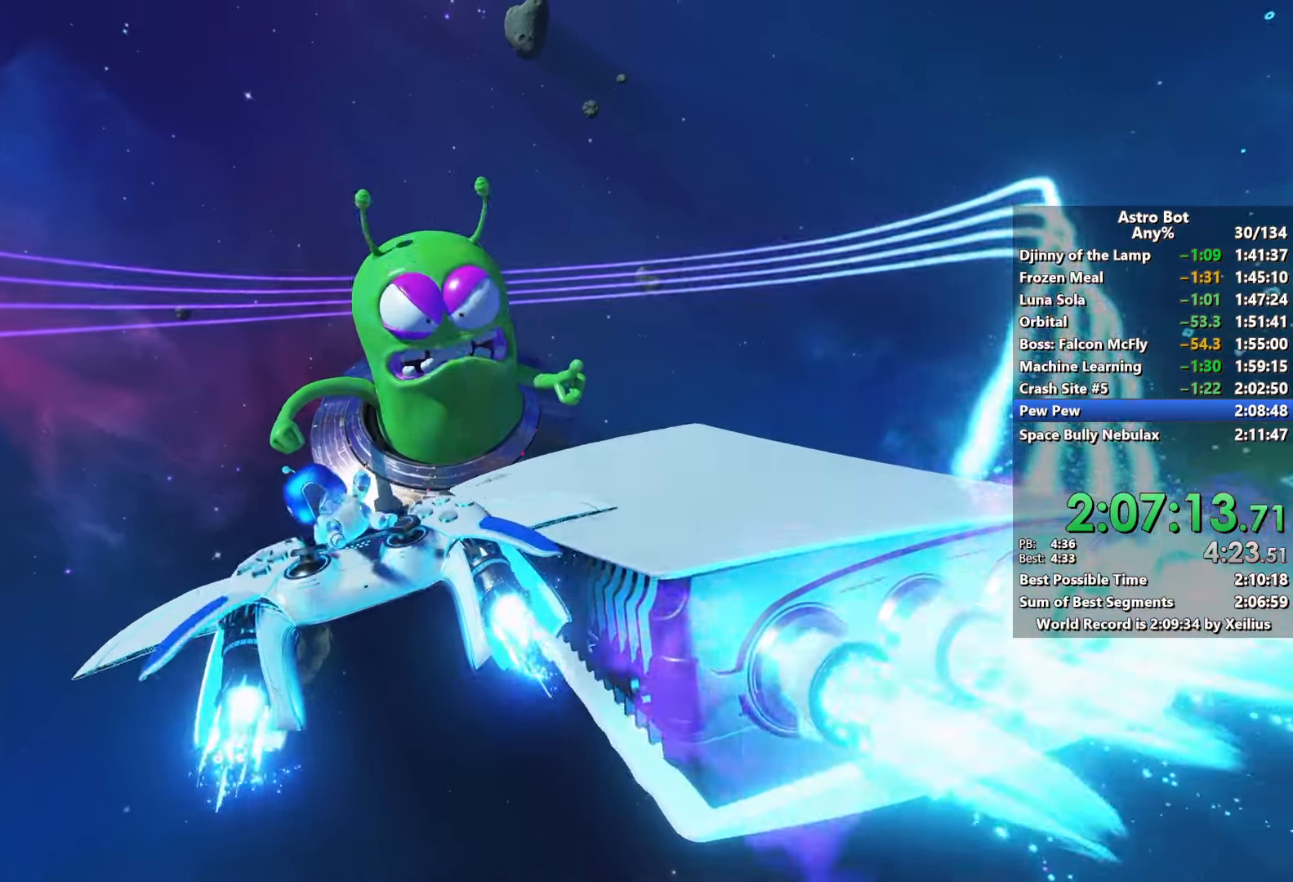
{"buttons": ["L2", "R2"], "left_stick": "up", "right_stick": "center", "events": []}
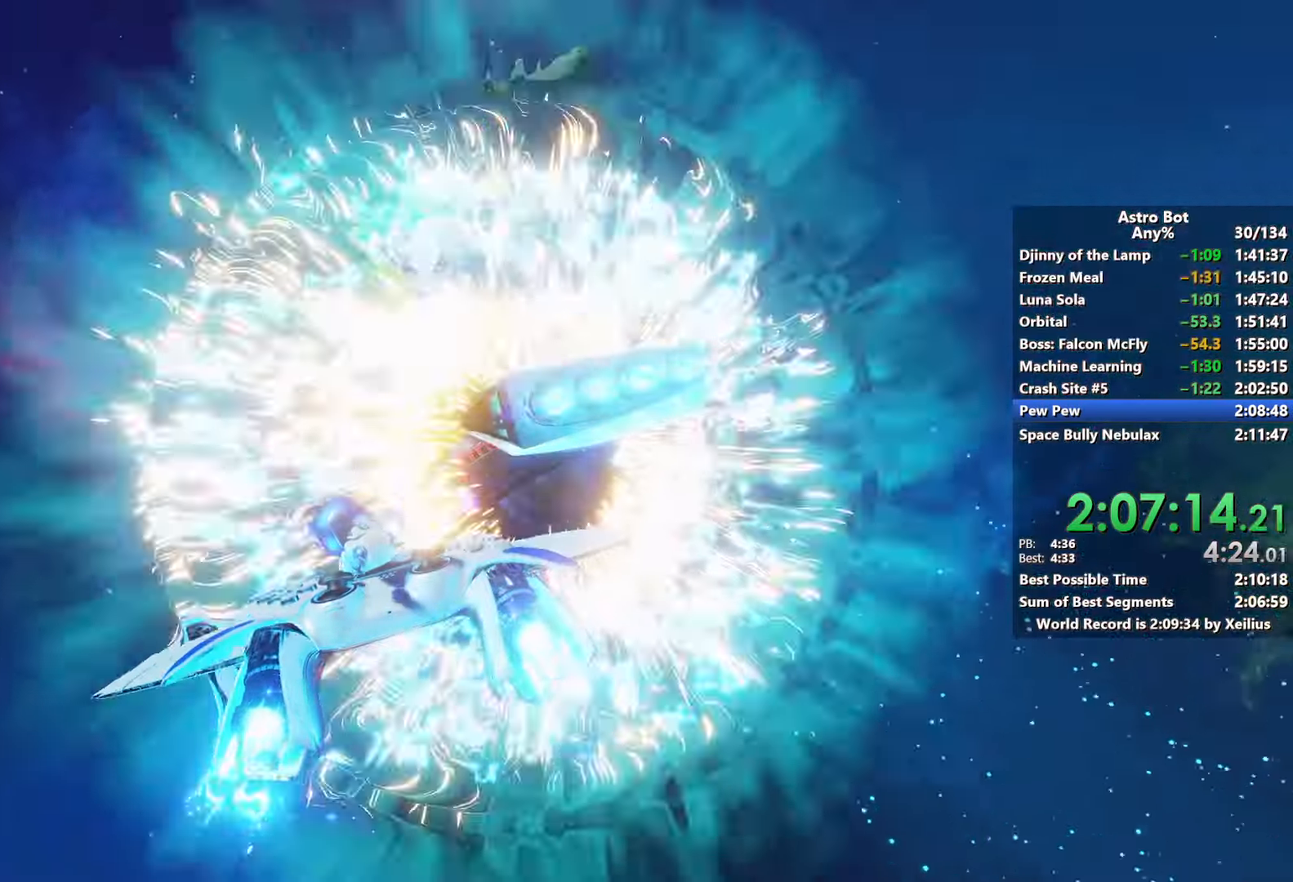
{"buttons": ["L2", "R2"], "left_stick": "up", "right_stick": "center", "events": []}
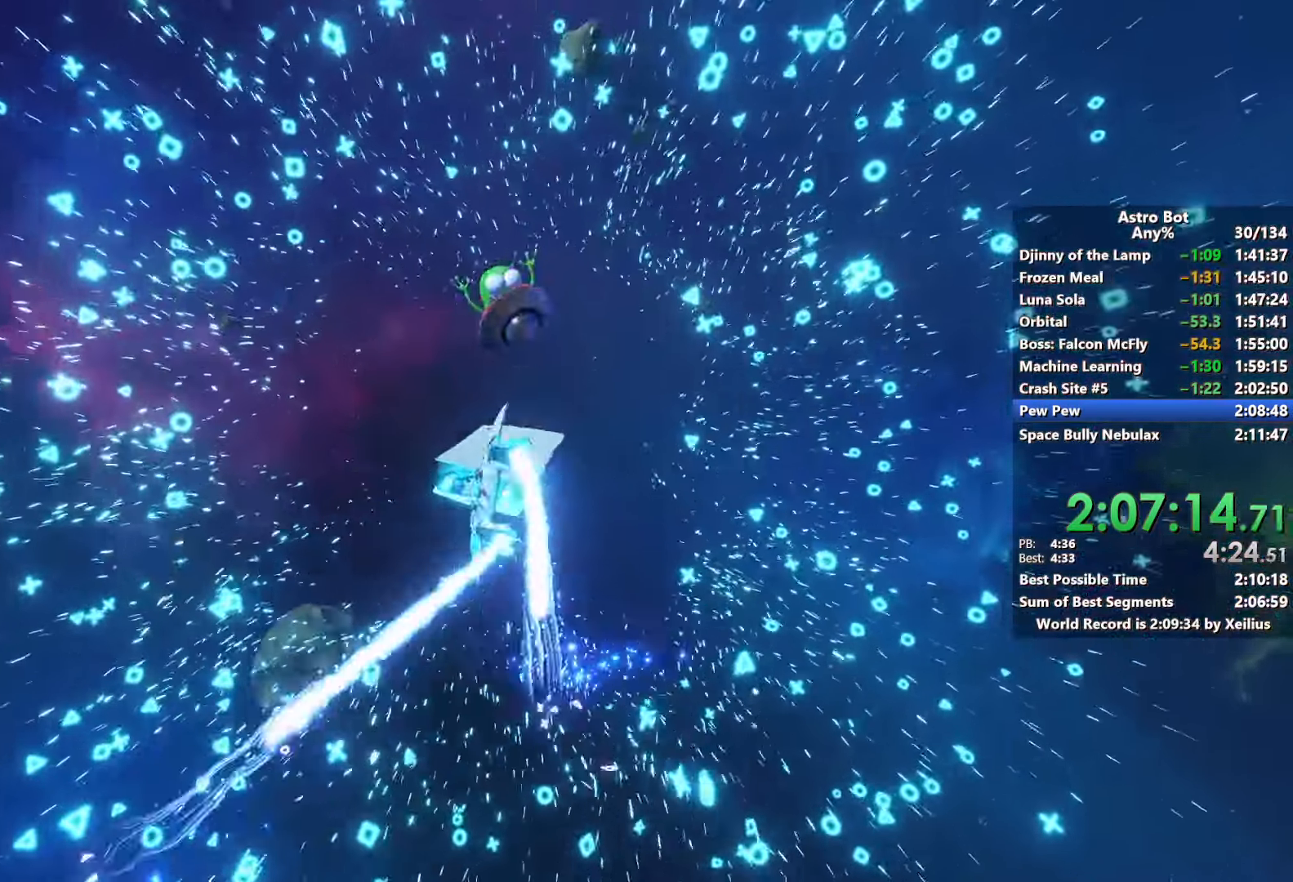
{"buttons": [], "left_stick": "up", "right_stick": "center", "events": [[217, "L2", "up"], [217, "R2", "up"]]}
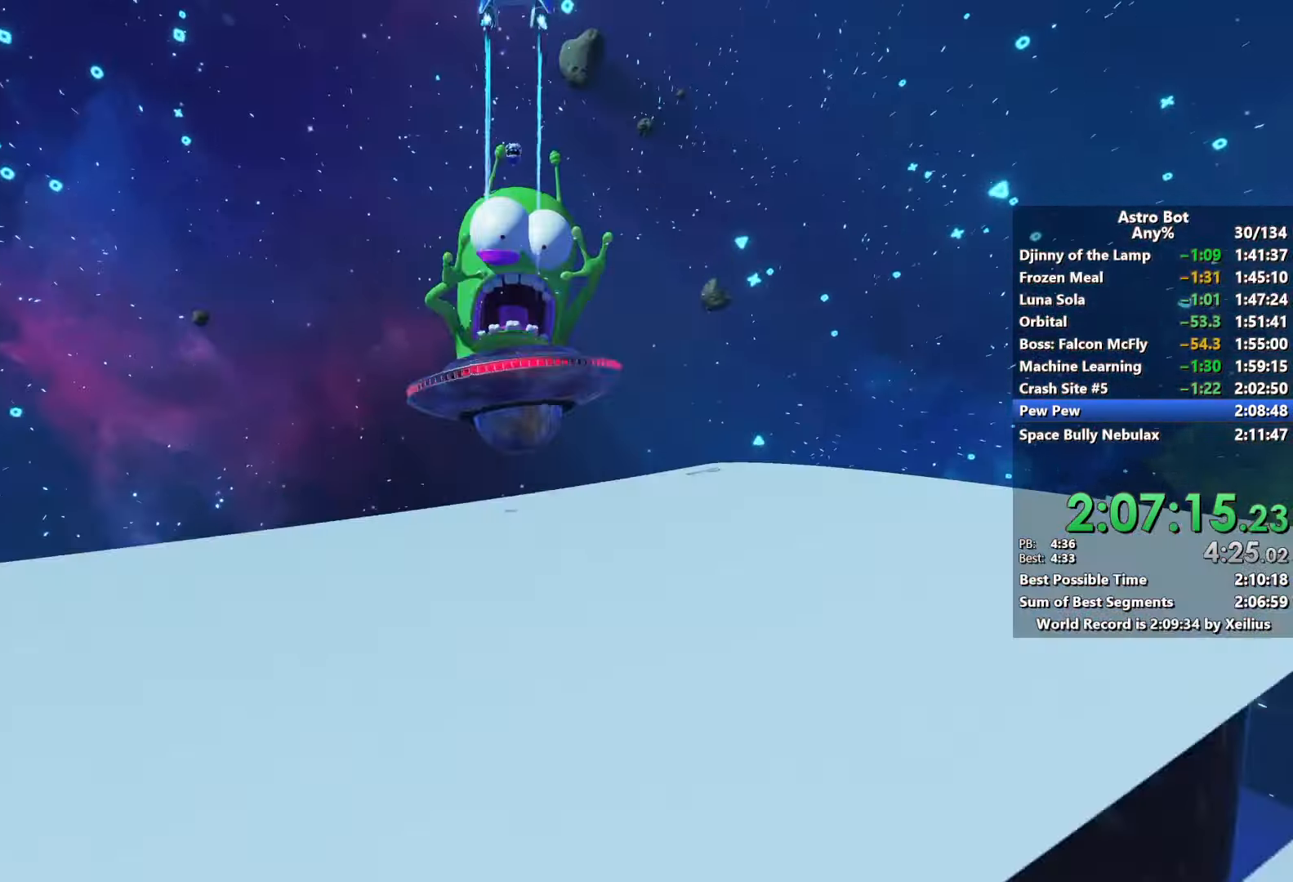
{"buttons": [], "left_stick": "up", "right_stick": "center", "events": []}
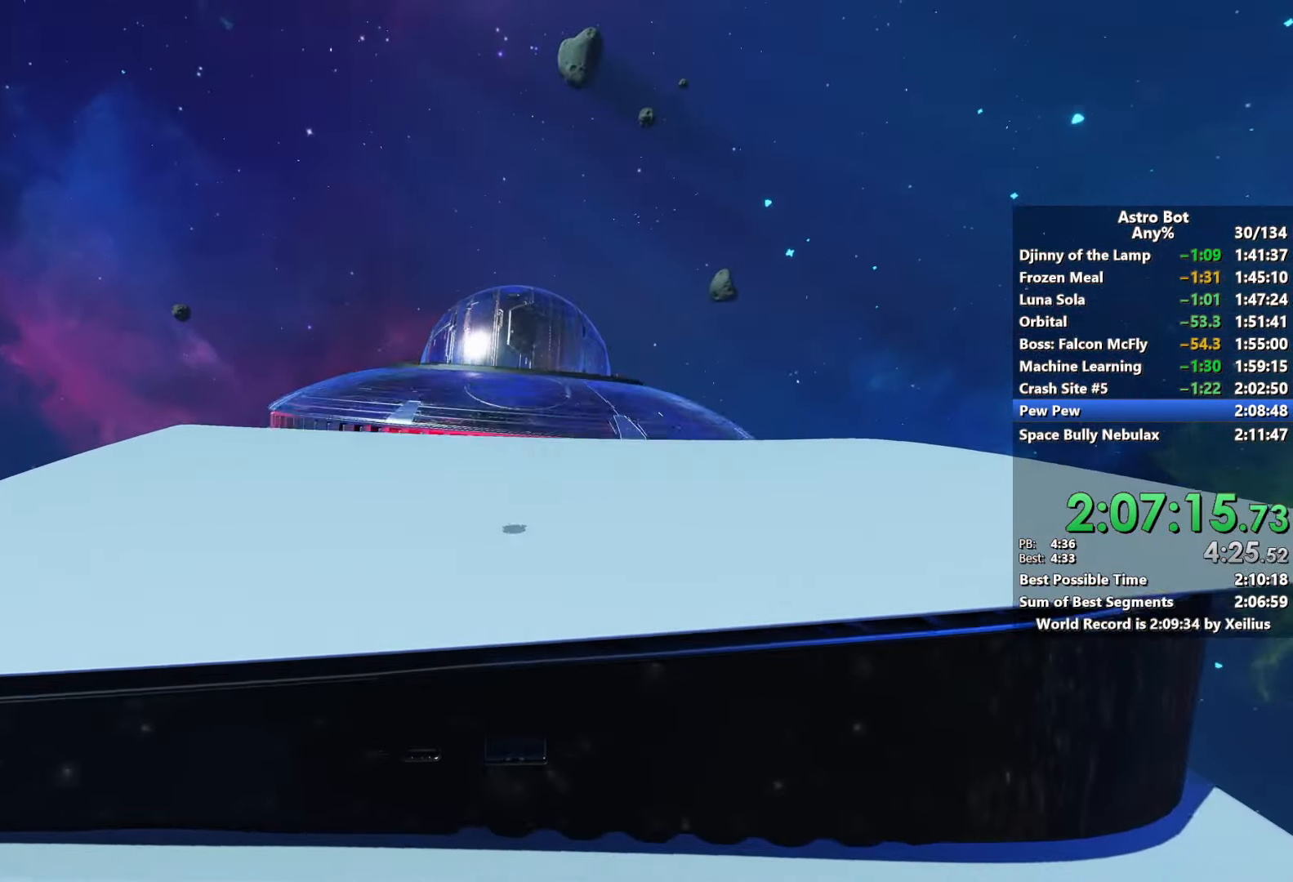
{"buttons": ["CROSS"], "left_stick": "up", "right_stick": "center", "events": [[433, "CROSS", "down"]]}
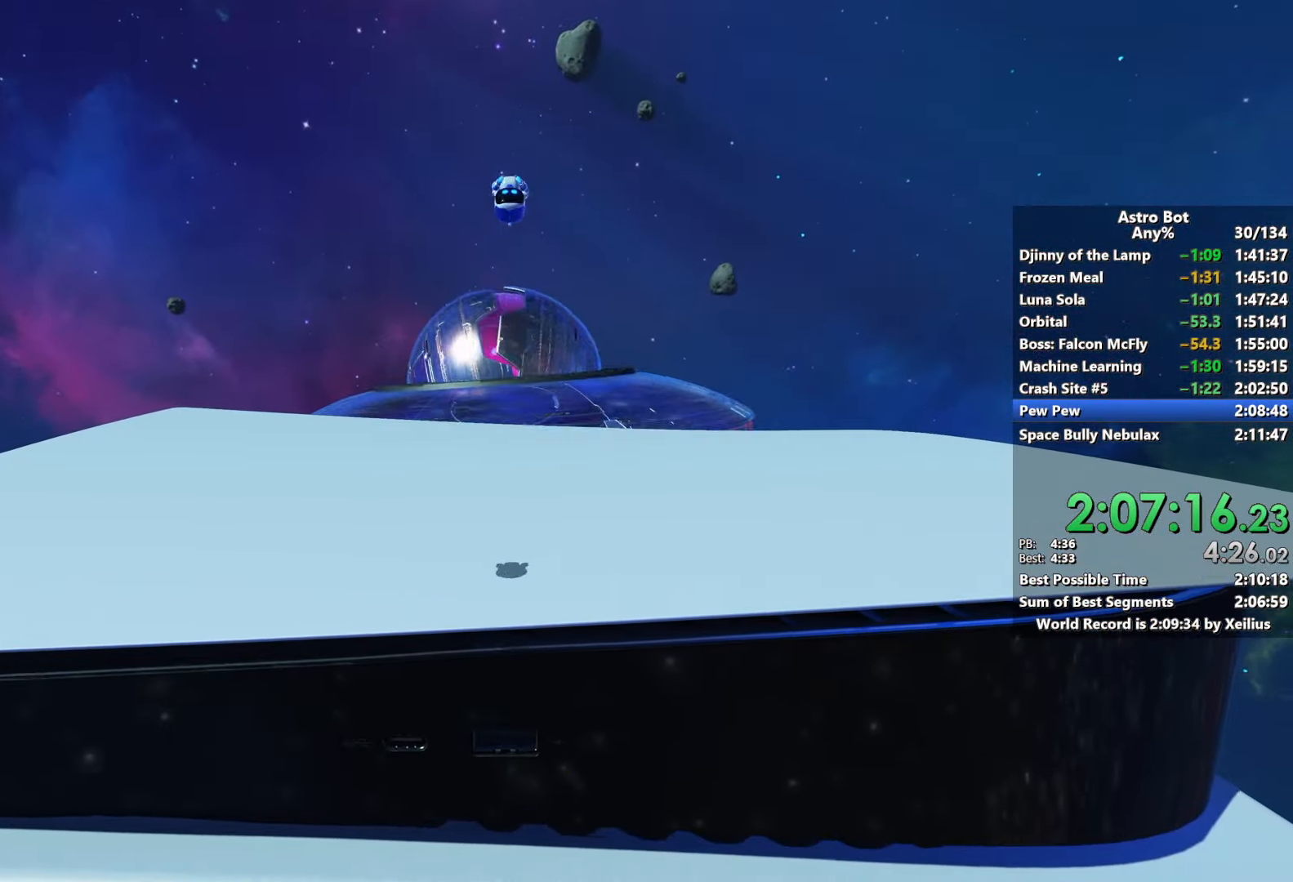
{"buttons": ["CROSS"], "left_stick": "up", "right_stick": "center", "events": [[100, "SQUARE", "down"], [250, "CROSS", "up"], [300, "SQUARE", "up"], [400, "CROSS", "down"]]}